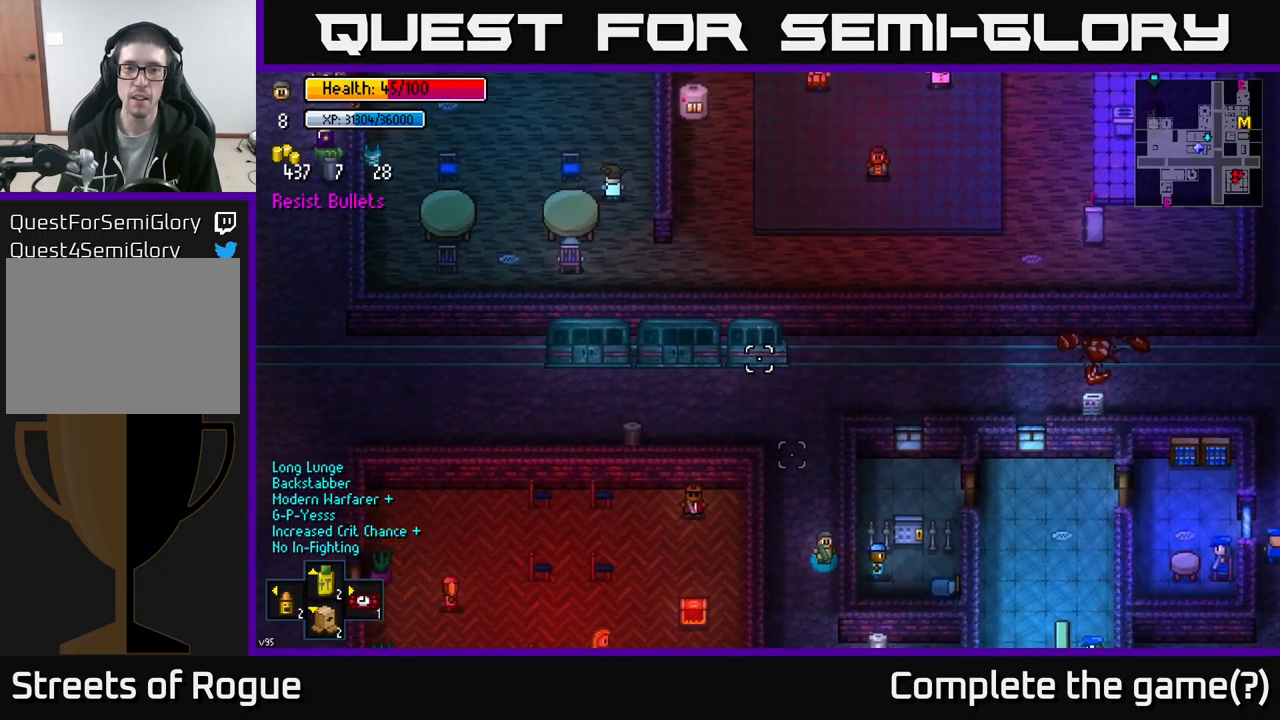
Gameplay with a controller (Xbox layout); each line is a JSON object with the inputs held at the frame after it. "events" lists button and stick changes between this image and that frame as [ms after this image, input, new state], when the widget could be followed in between.
{"buttons": [], "left_stick": "center", "right_stick": "up", "events": [[333, "R2", "down"], [433, "R2", "up"]]}
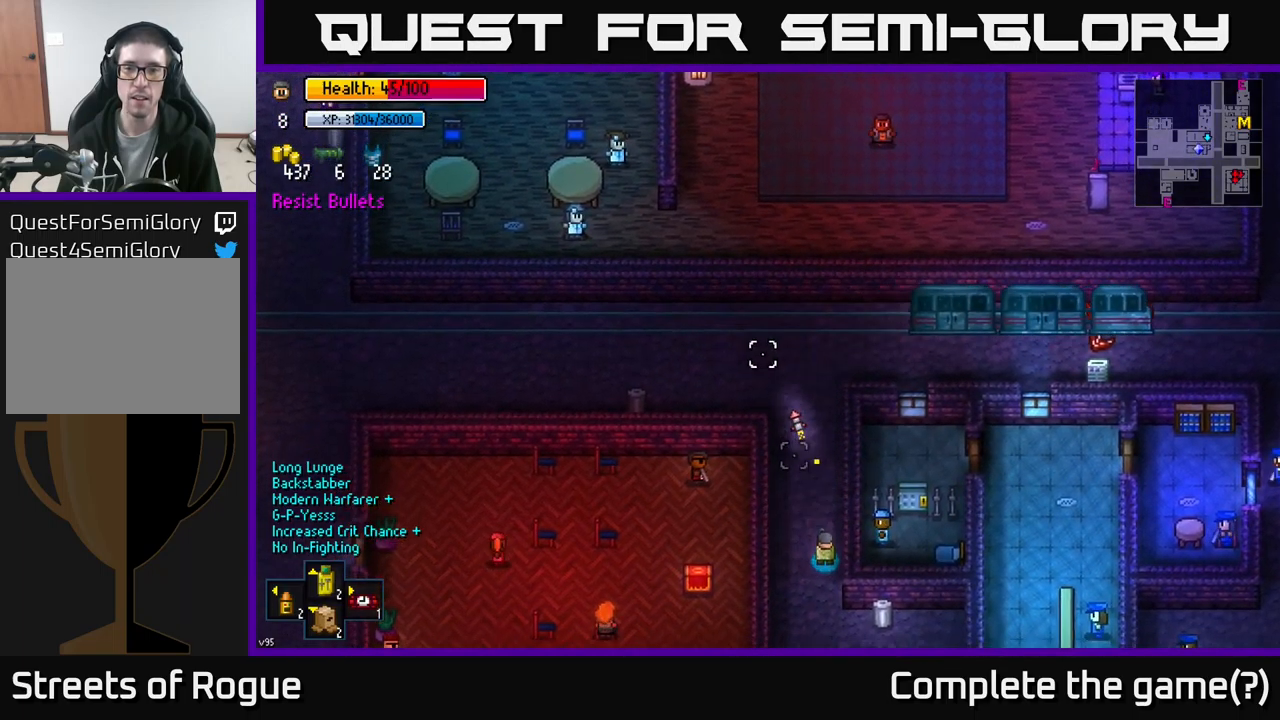
{"buttons": [], "left_stick": "center", "right_stick": "up", "events": []}
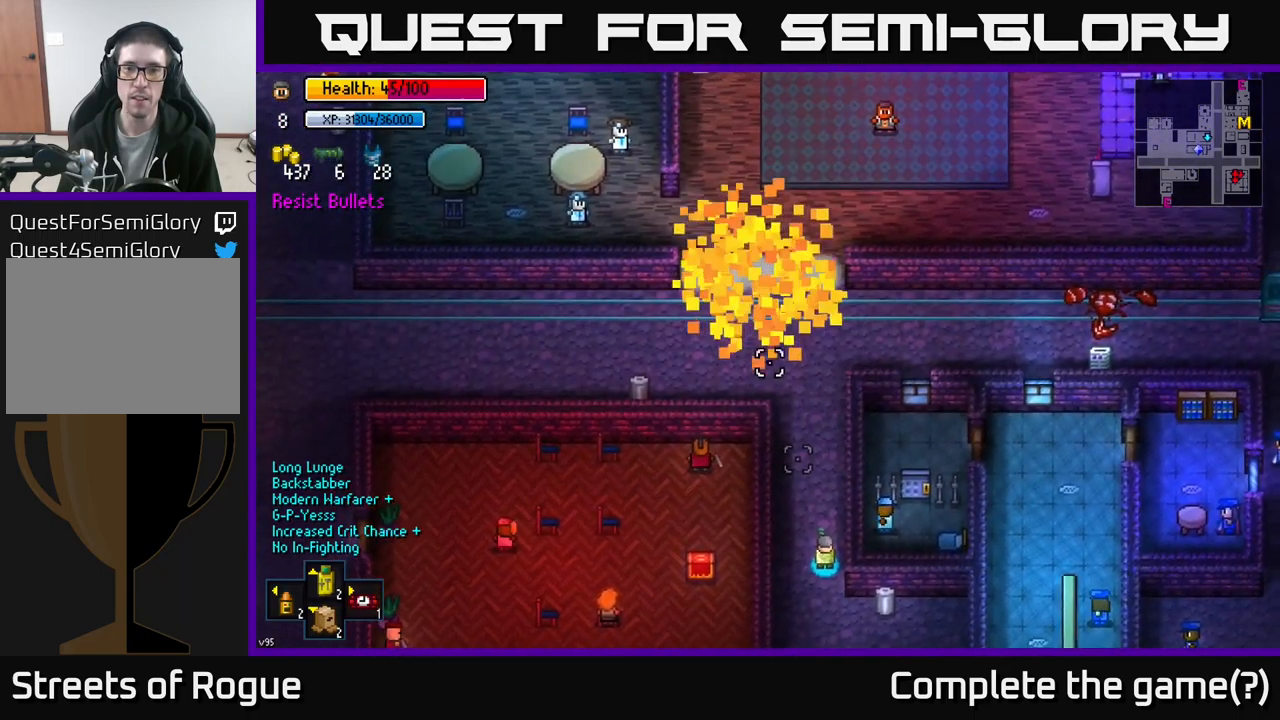
{"buttons": ["R2"], "left_stick": "center", "right_stick": "up", "events": [[100, "left_stick", "up"], [250, "left_stick", "center"], [500, "R2", "down"]]}
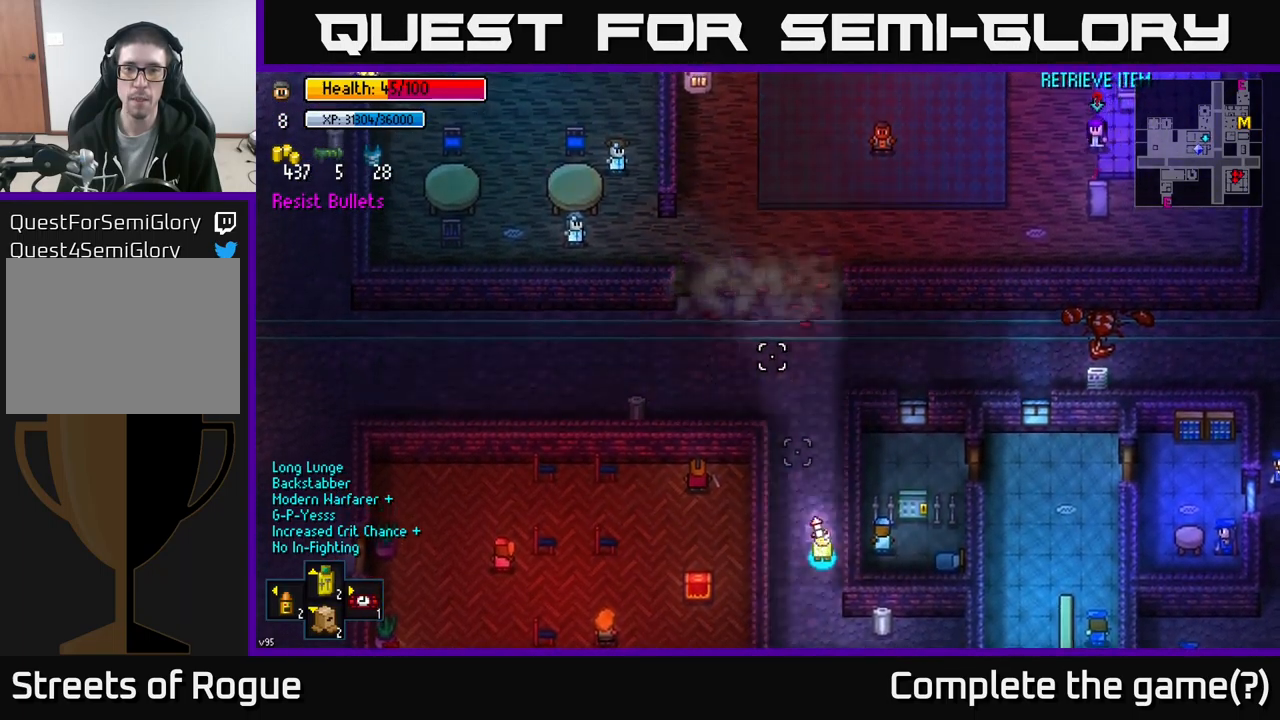
{"buttons": [], "left_stick": "down-right", "right_stick": "up", "events": [[50, "left_stick", "down"], [67, "R2", "up"], [467, "left_stick", "down-right"]]}
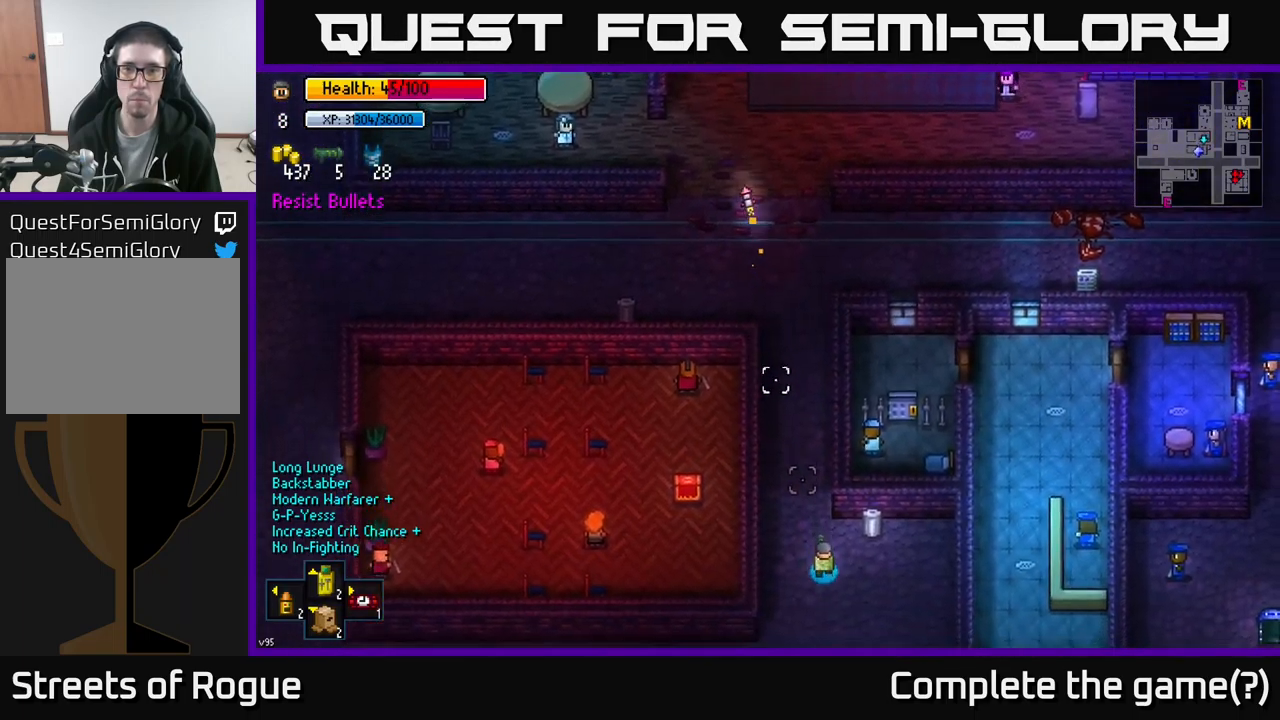
{"buttons": [], "left_stick": "up-right", "right_stick": "center", "events": [[100, "right_stick", "center"], [117, "left_stick", "right"], [250, "left_stick", "up-right"]]}
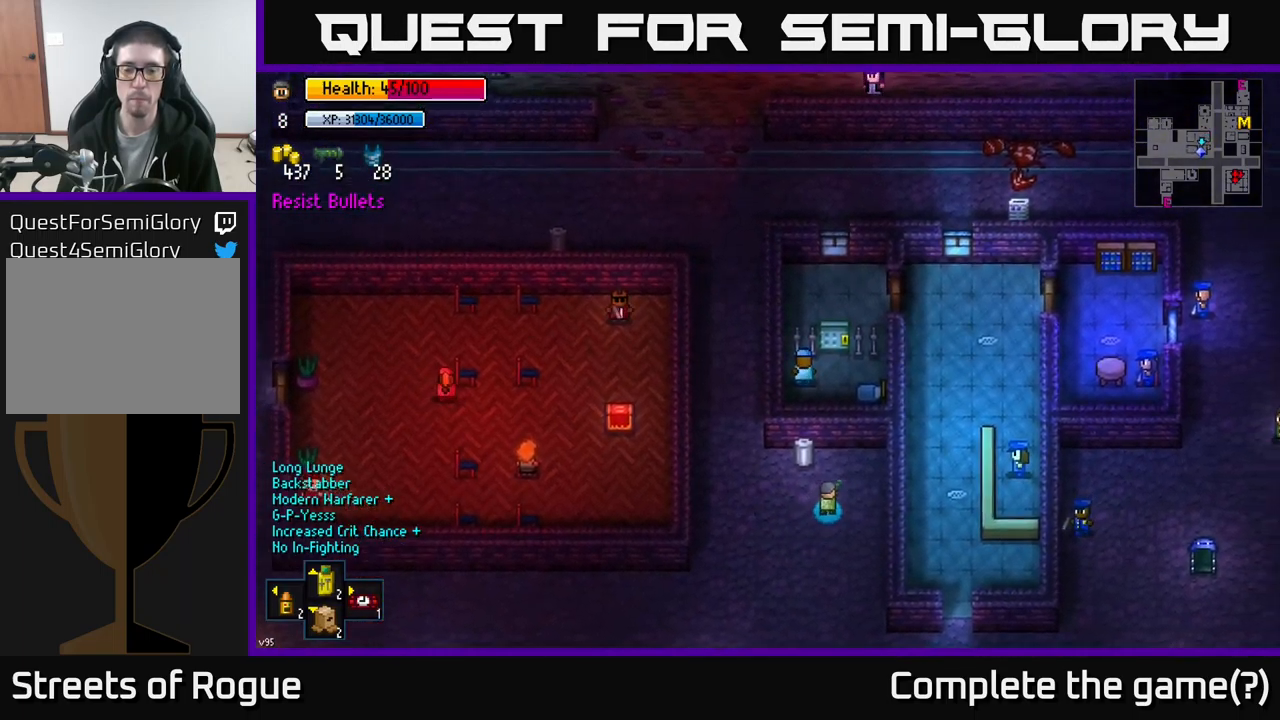
{"buttons": [], "left_stick": "center", "right_stick": "center", "events": [[267, "left_stick", "center"]]}
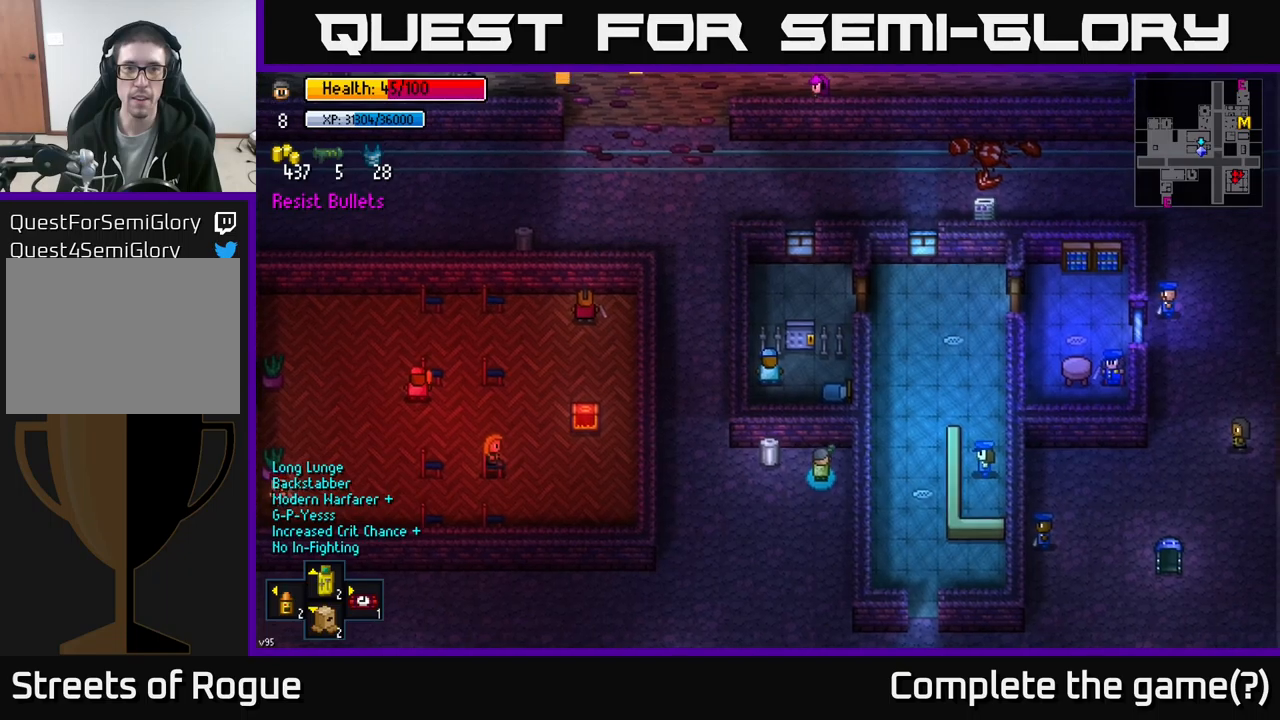
{"buttons": [], "left_stick": "center", "right_stick": "left", "events": [[50, "right_stick", "left"], [284, "left_stick", "up"], [484, "left_stick", "center"]]}
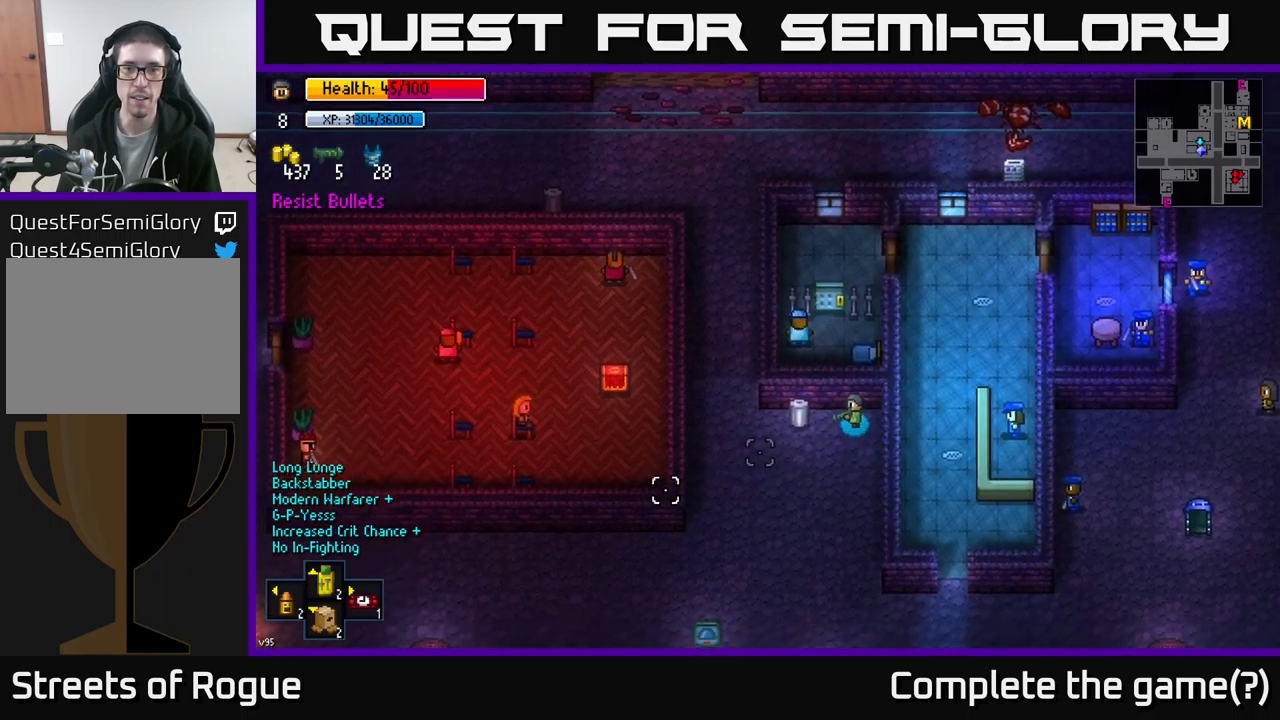
{"buttons": [], "left_stick": "center", "right_stick": "down-left", "events": [[334, "right_stick", "down-left"]]}
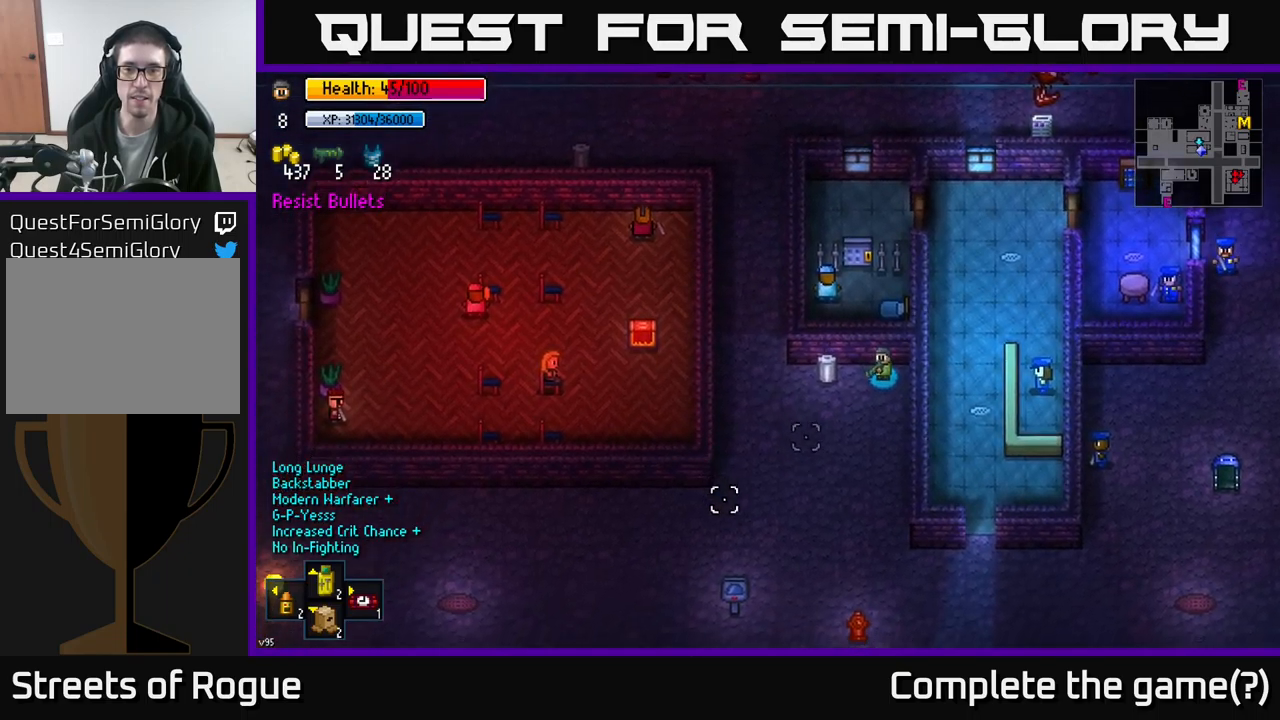
{"buttons": [], "left_stick": "center", "right_stick": "down-left", "events": [[17, "R1", "down"], [117, "R1", "up"], [400, "R1", "down"], [467, "R1", "up"]]}
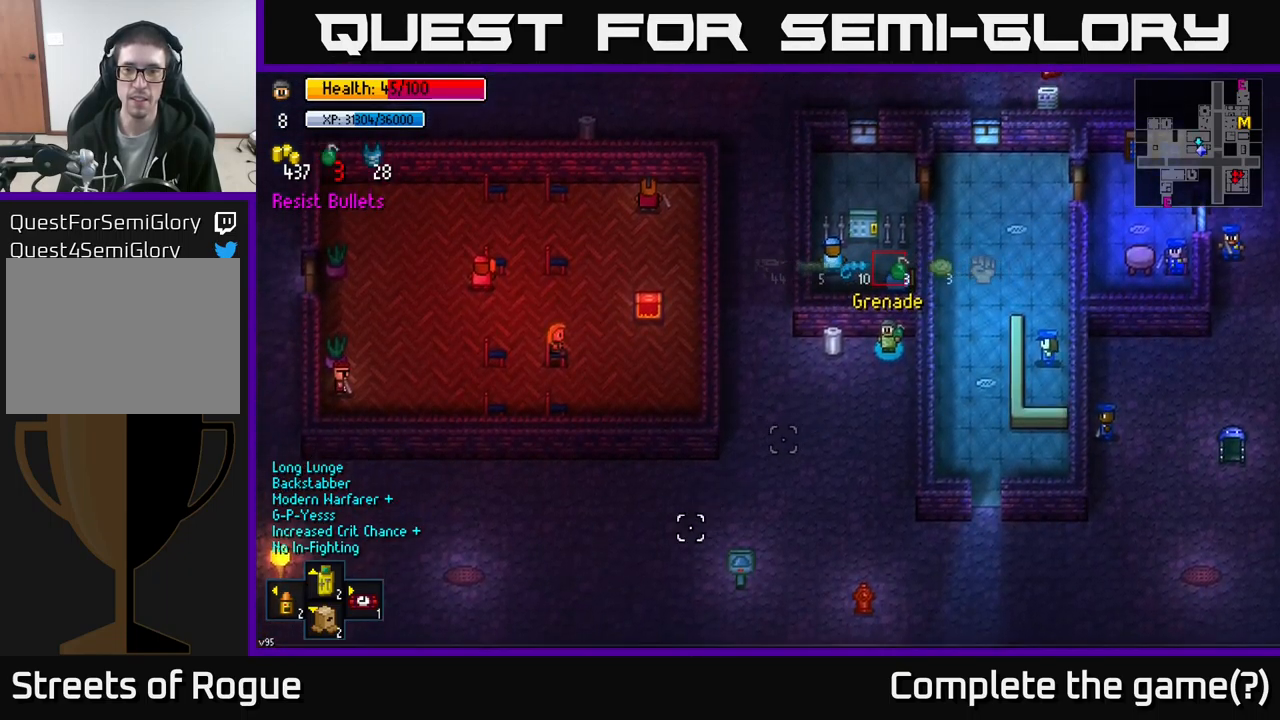
{"buttons": [], "left_stick": "center", "right_stick": "down-left", "events": [[384, "L1", "down"], [500, "L1", "up"]]}
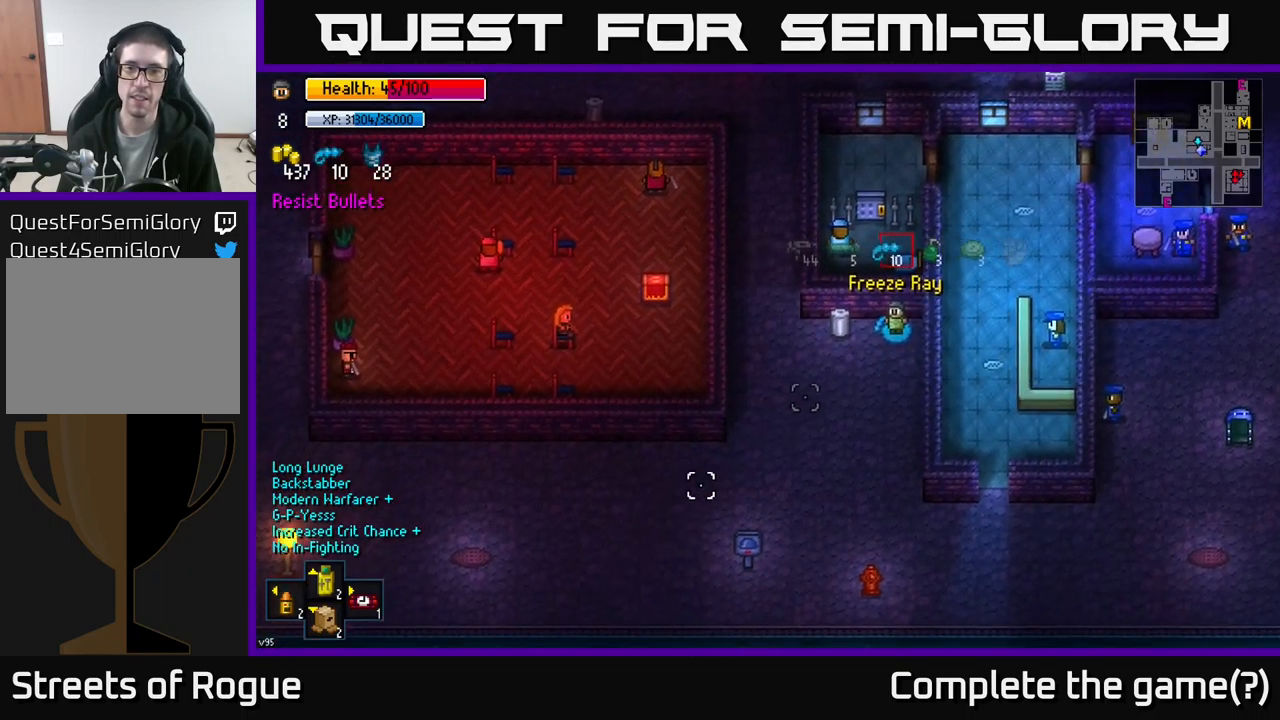
{"buttons": [], "left_stick": "center", "right_stick": "down-left", "events": [[84, "L1", "down"], [167, "L1", "up"], [284, "L1", "down"], [417, "L1", "up"]]}
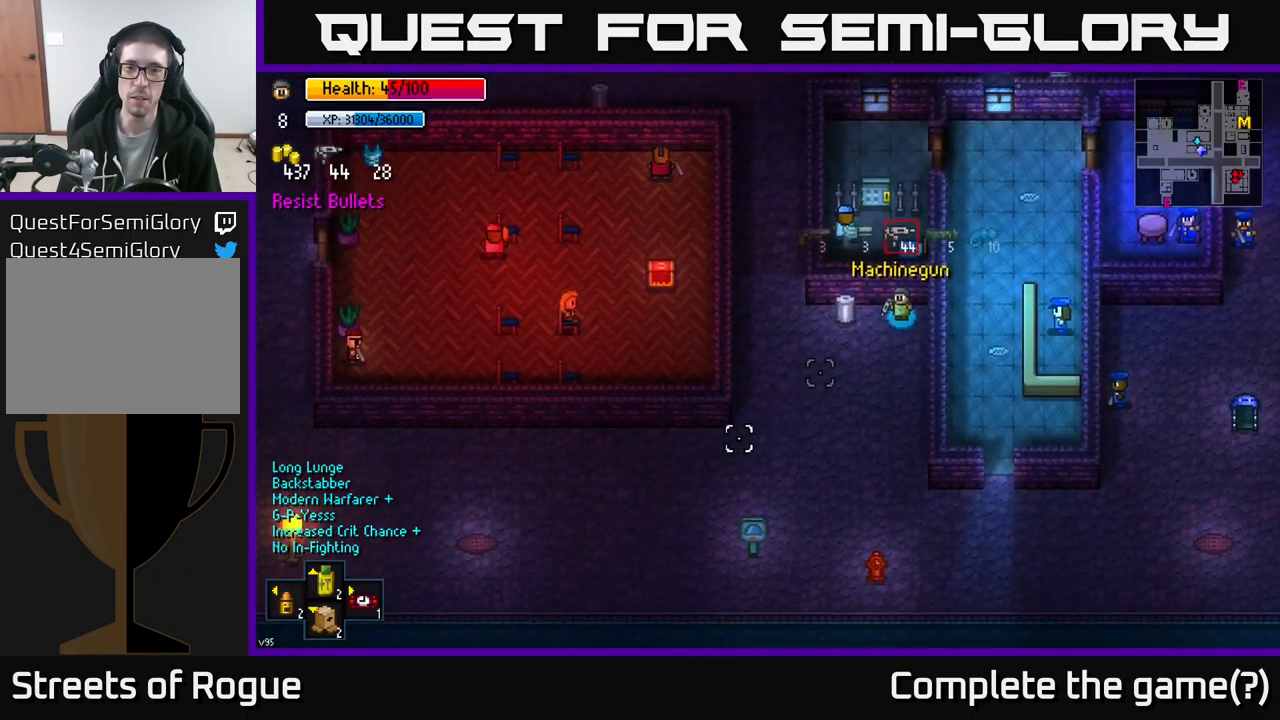
{"buttons": ["R1"], "left_stick": "center", "right_stick": "down-left", "events": [[100, "L1", "down"], [200, "L1", "up"], [484, "R1", "down"]]}
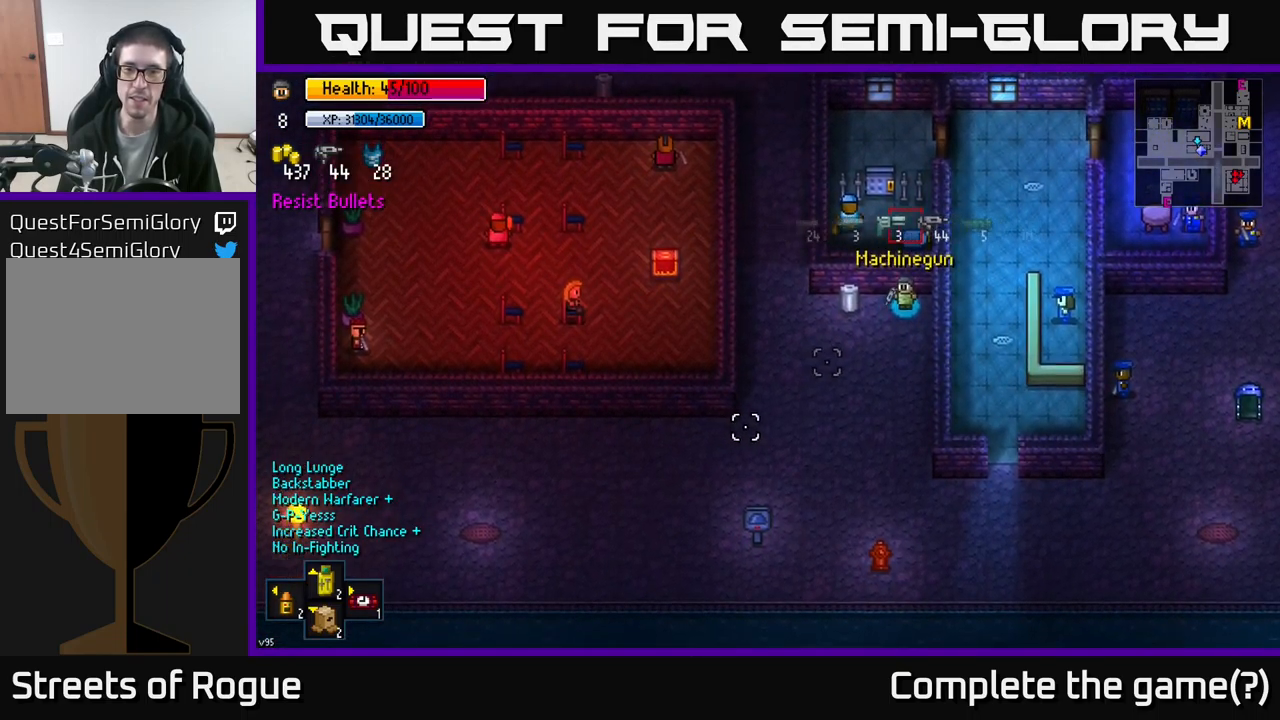
{"buttons": [], "left_stick": "down", "right_stick": "center", "events": [[50, "R1", "up"], [167, "left_stick", "down"], [284, "right_stick", "center"]]}
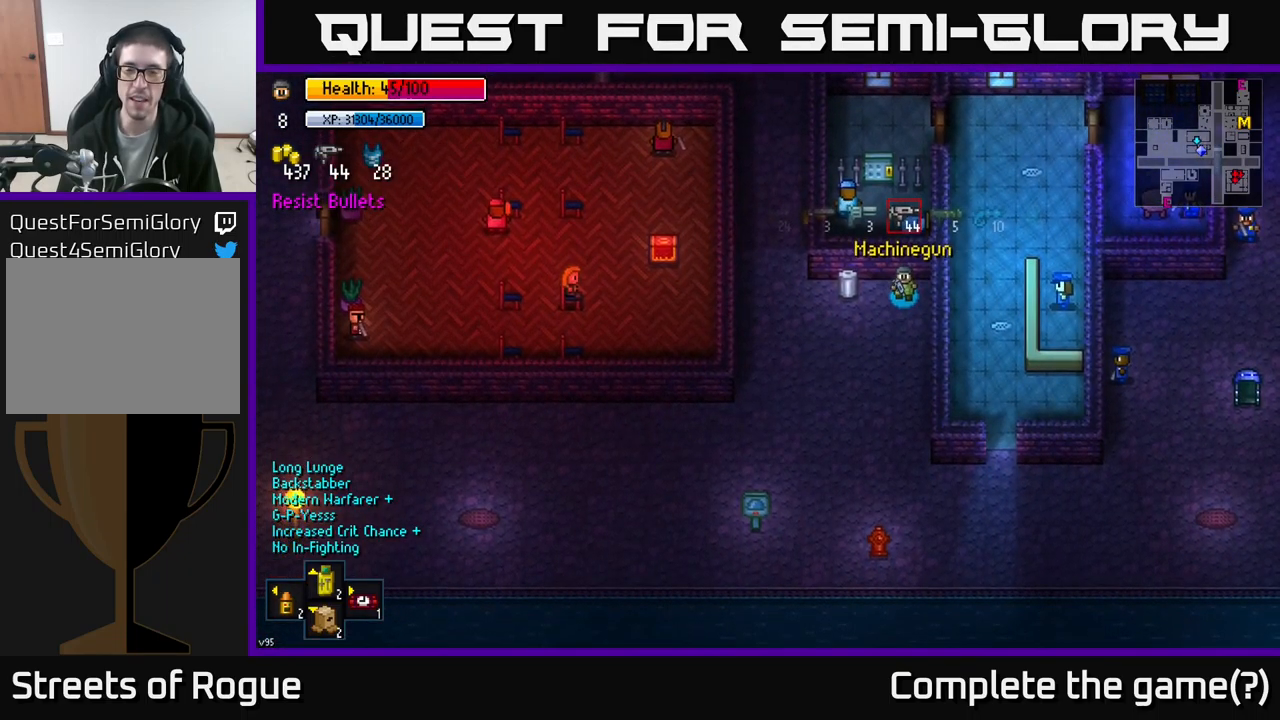
{"buttons": [], "left_stick": "down", "right_stick": "center", "events": []}
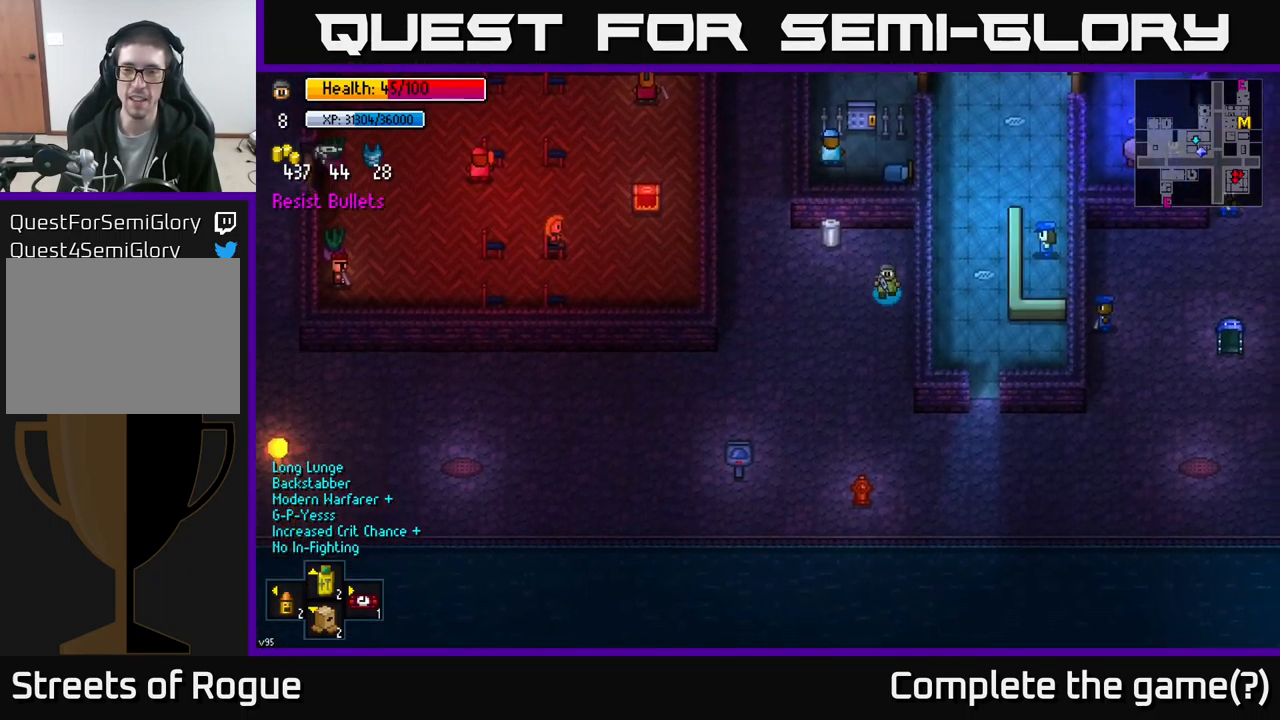
{"buttons": [], "left_stick": "down", "right_stick": "center", "events": []}
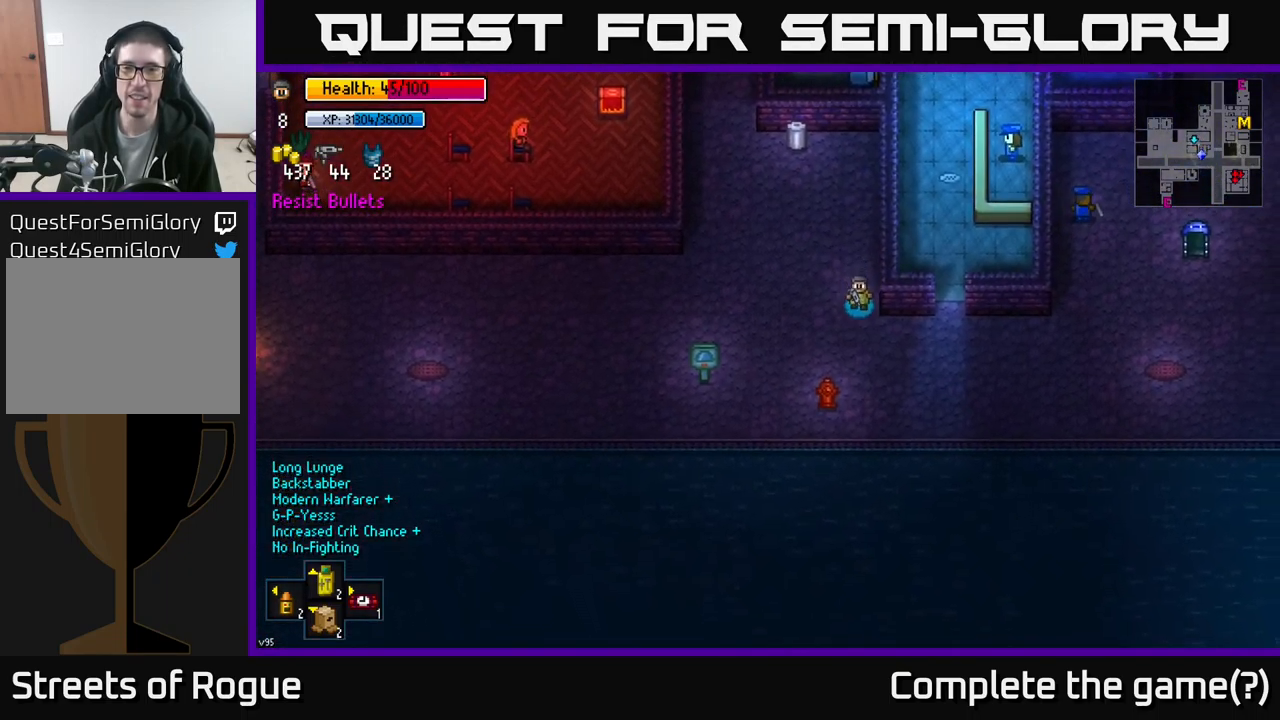
{"buttons": [], "left_stick": "right", "right_stick": "up-right", "events": [[17, "left_stick", "down-right"], [17, "right_stick", "up-right"], [150, "left_stick", "right"]]}
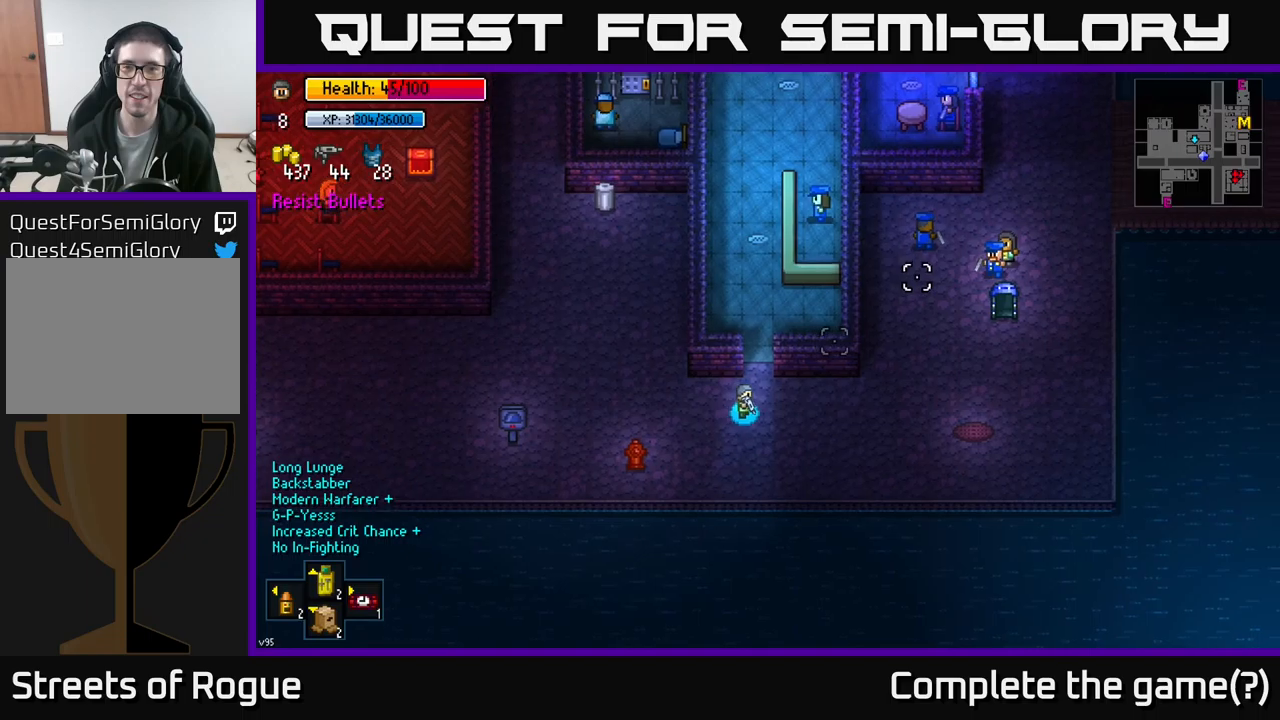
{"buttons": [], "left_stick": "up-right", "right_stick": "up-right", "events": [[483, "left_stick", "up-right"]]}
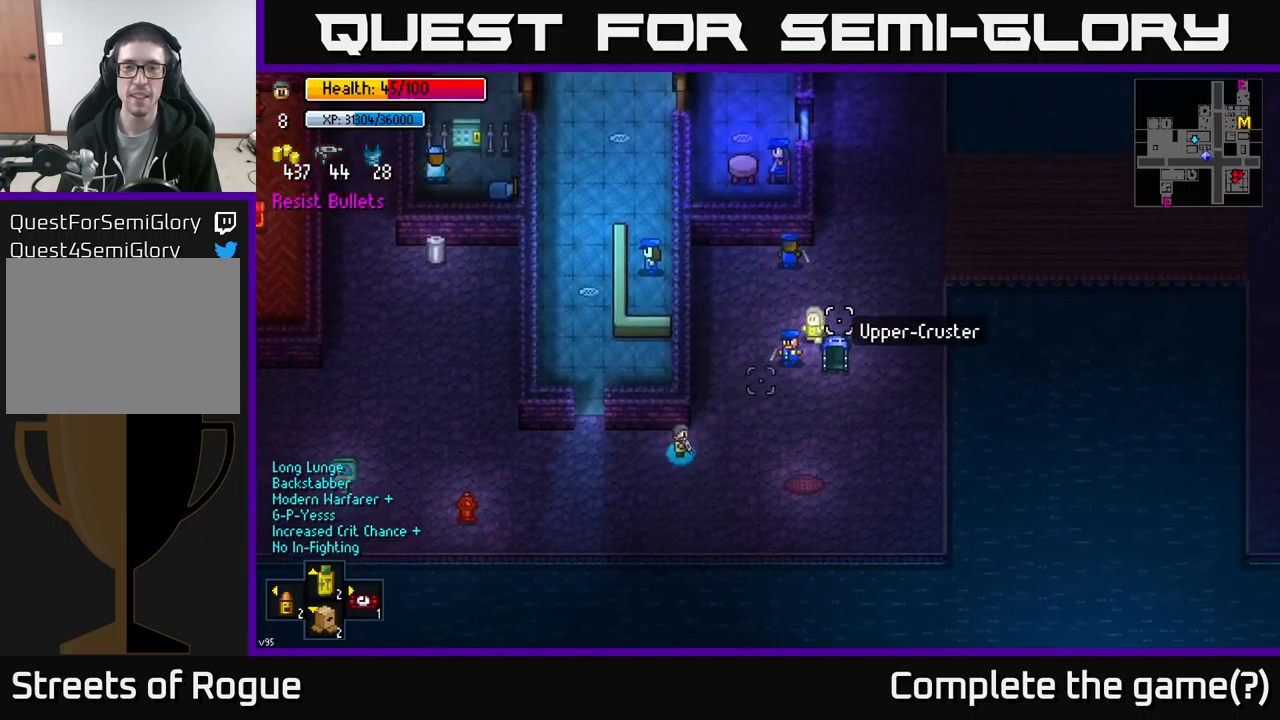
{"buttons": [], "left_stick": "up-right", "right_stick": "up", "events": [[366, "right_stick", "up"]]}
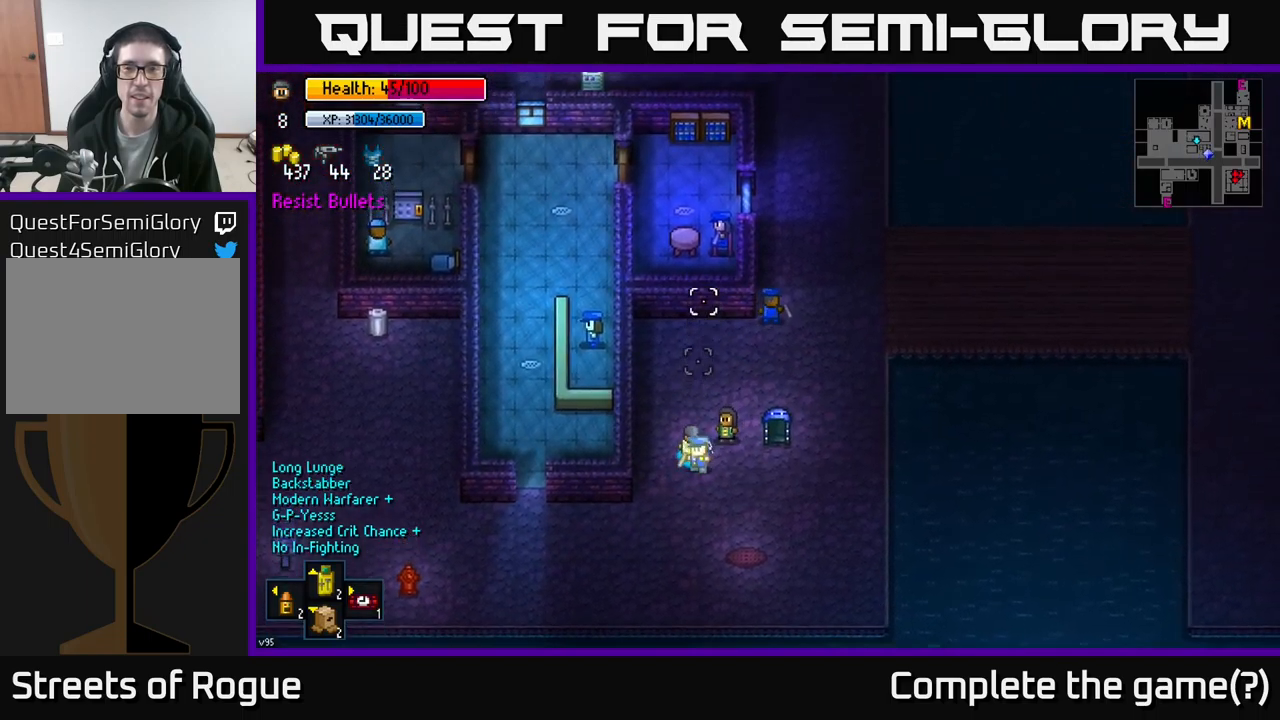
{"buttons": [], "left_stick": "up-right", "right_stick": "center", "events": [[250, "right_stick", "center"]]}
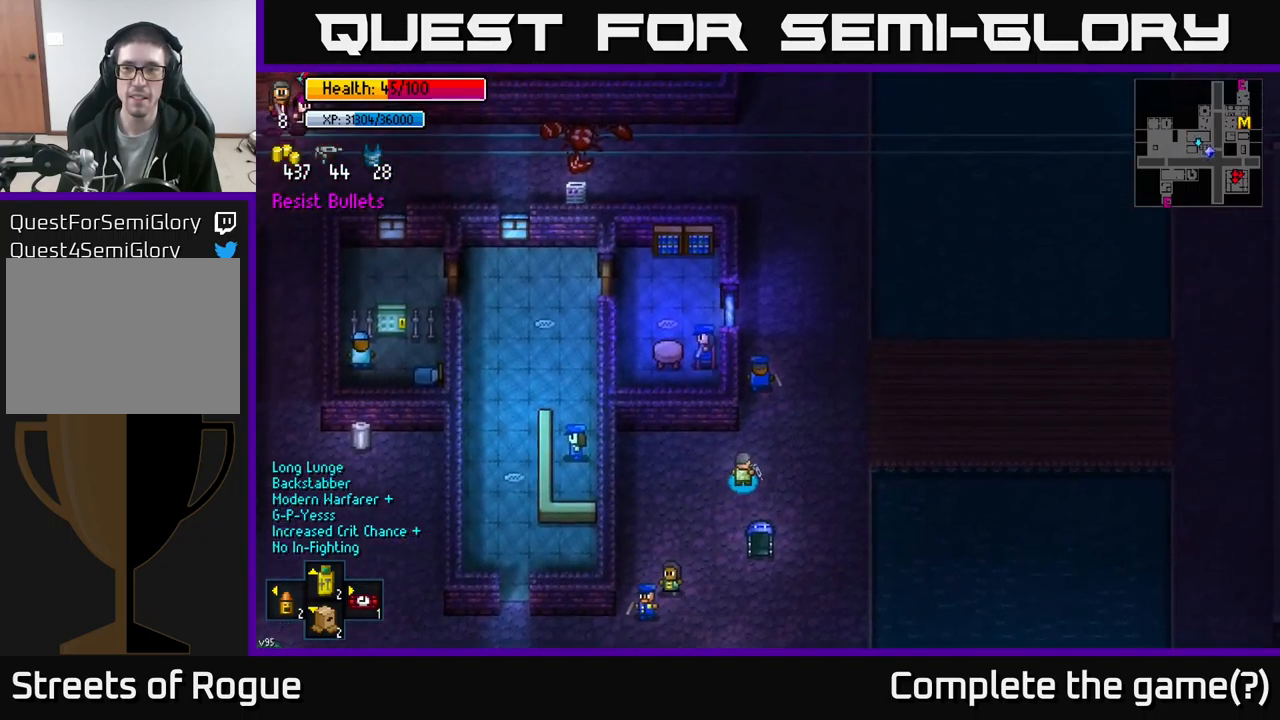
{"buttons": [], "left_stick": "up", "right_stick": "center", "events": [[316, "left_stick", "up"]]}
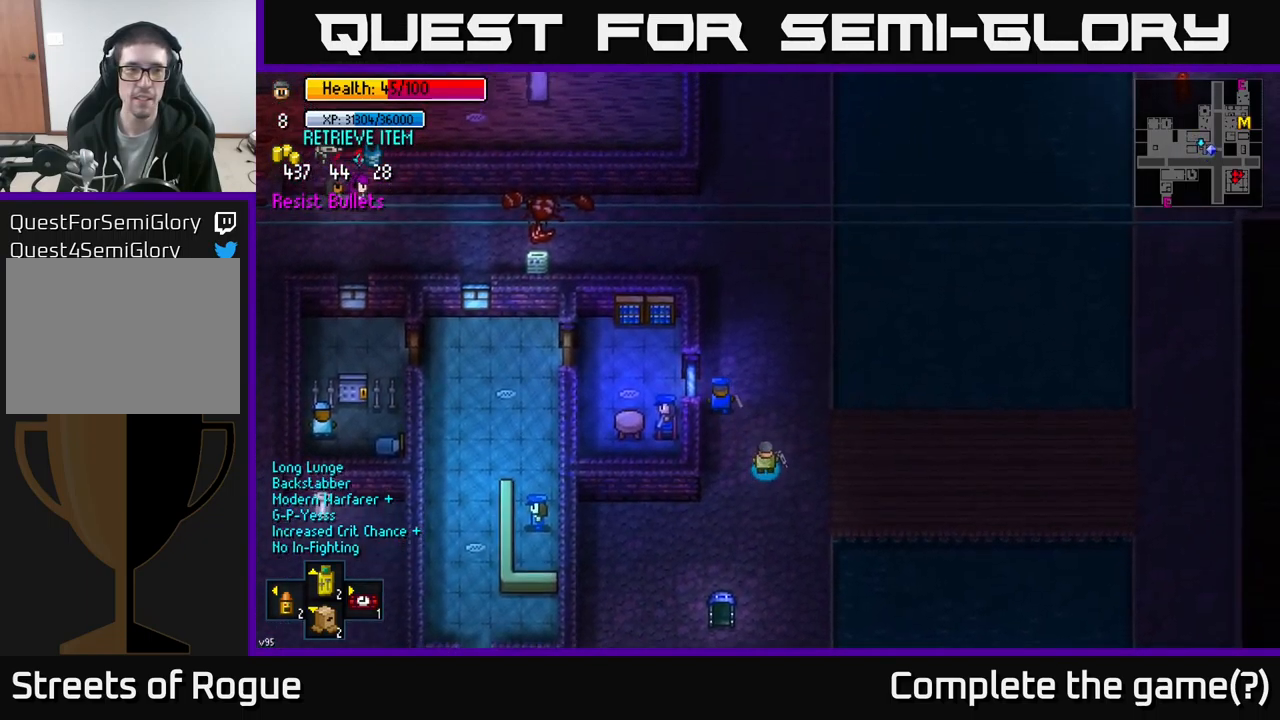
{"buttons": [], "left_stick": "up-right", "right_stick": "up-left", "events": [[16, "right_stick", "left"], [66, "left_stick", "center"], [116, "right_stick", "up-left"], [433, "left_stick", "up-right"]]}
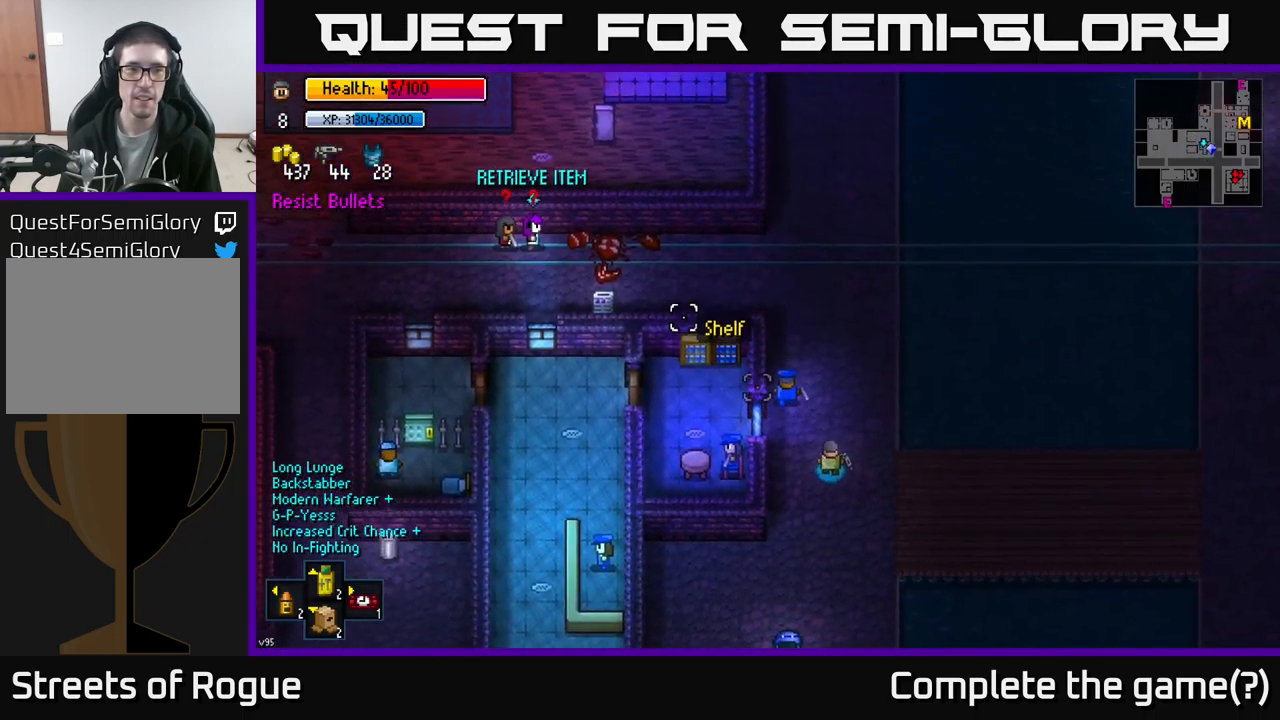
{"buttons": [], "left_stick": "down", "right_stick": "up", "events": [[183, "left_stick", "center"], [300, "left_stick", "down"], [366, "right_stick", "up"]]}
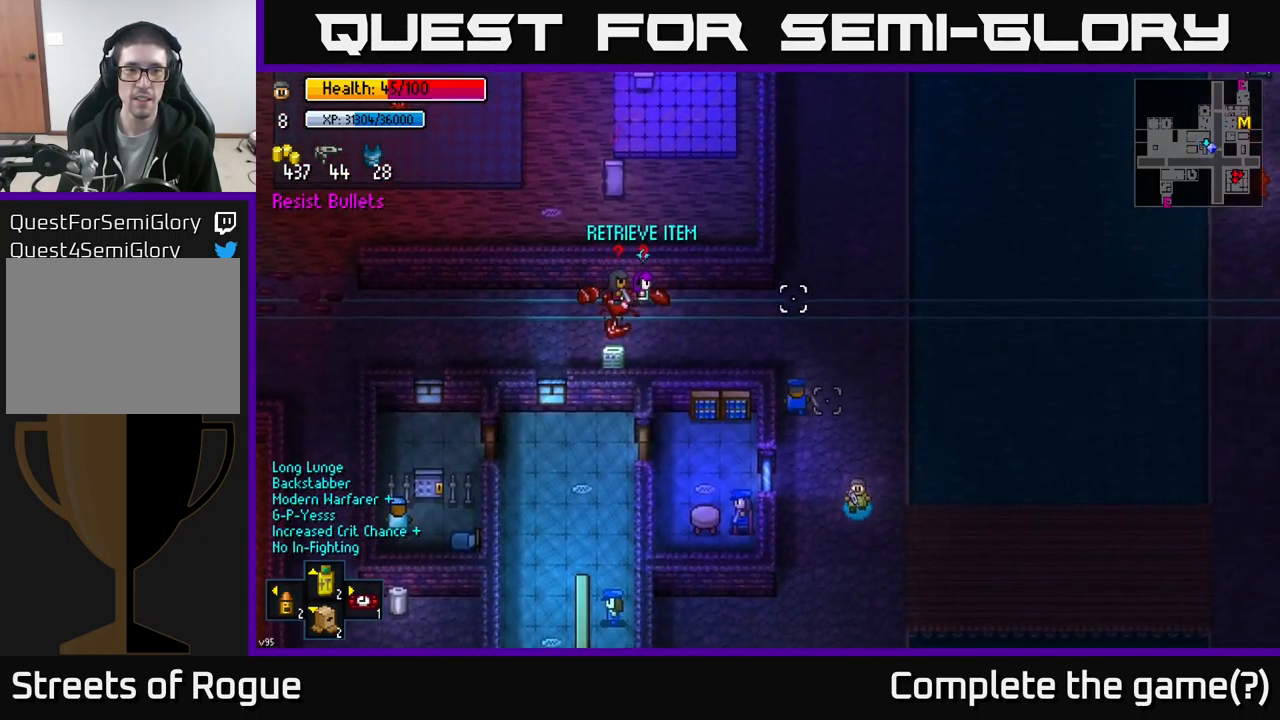
{"buttons": [], "left_stick": "center", "right_stick": "up", "events": [[83, "left_stick", "down-left"], [200, "left_stick", "center"]]}
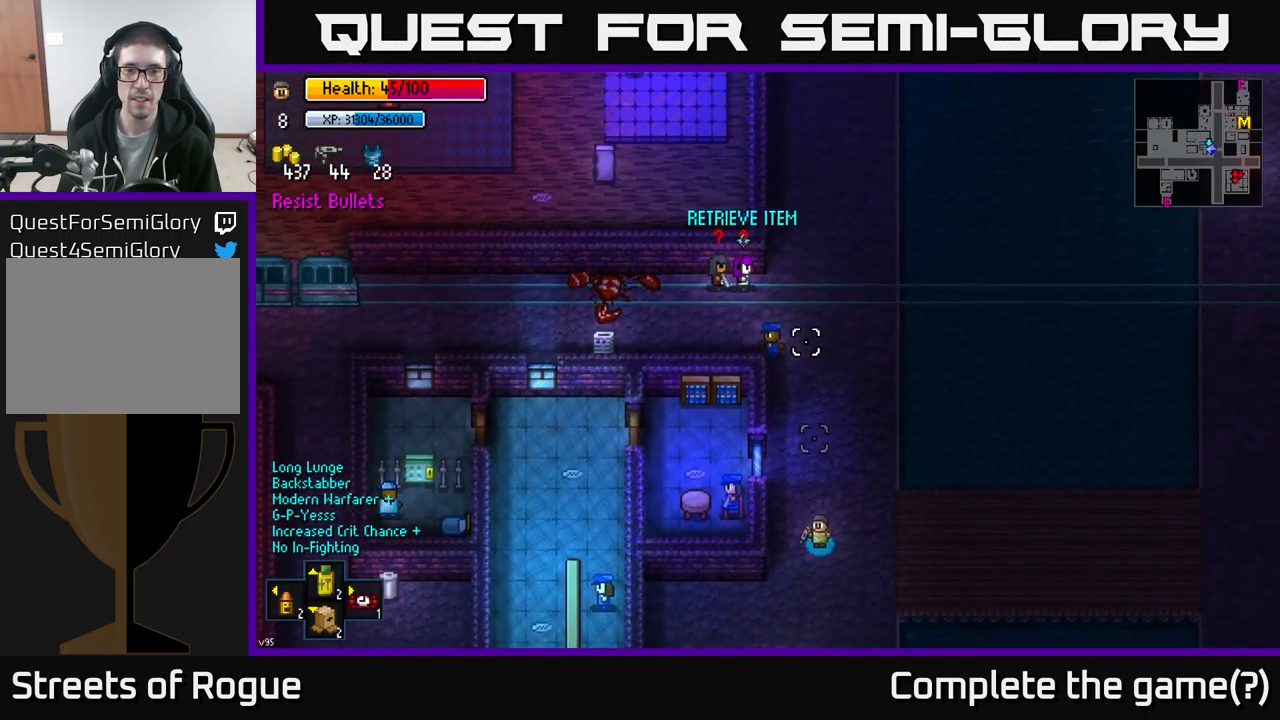
{"buttons": [], "left_stick": "center", "right_stick": "up", "events": []}
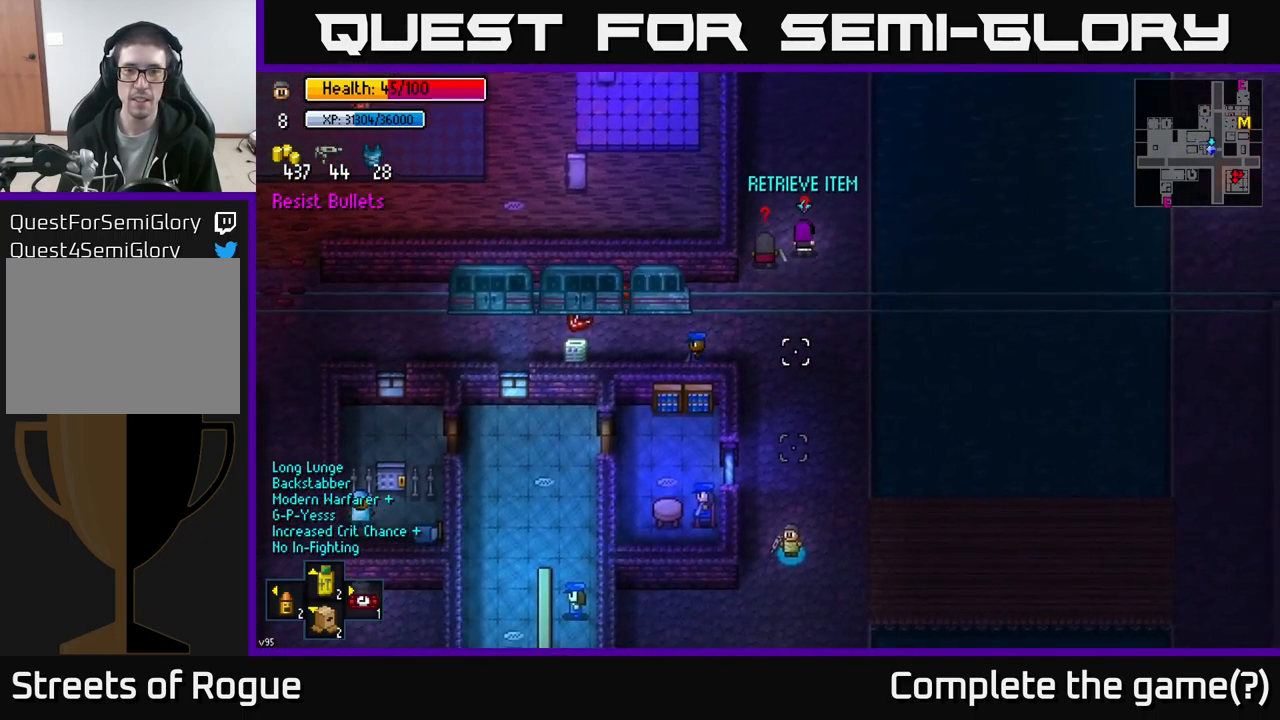
{"buttons": [], "left_stick": "up", "right_stick": "up", "events": [[316, "left_stick", "up"]]}
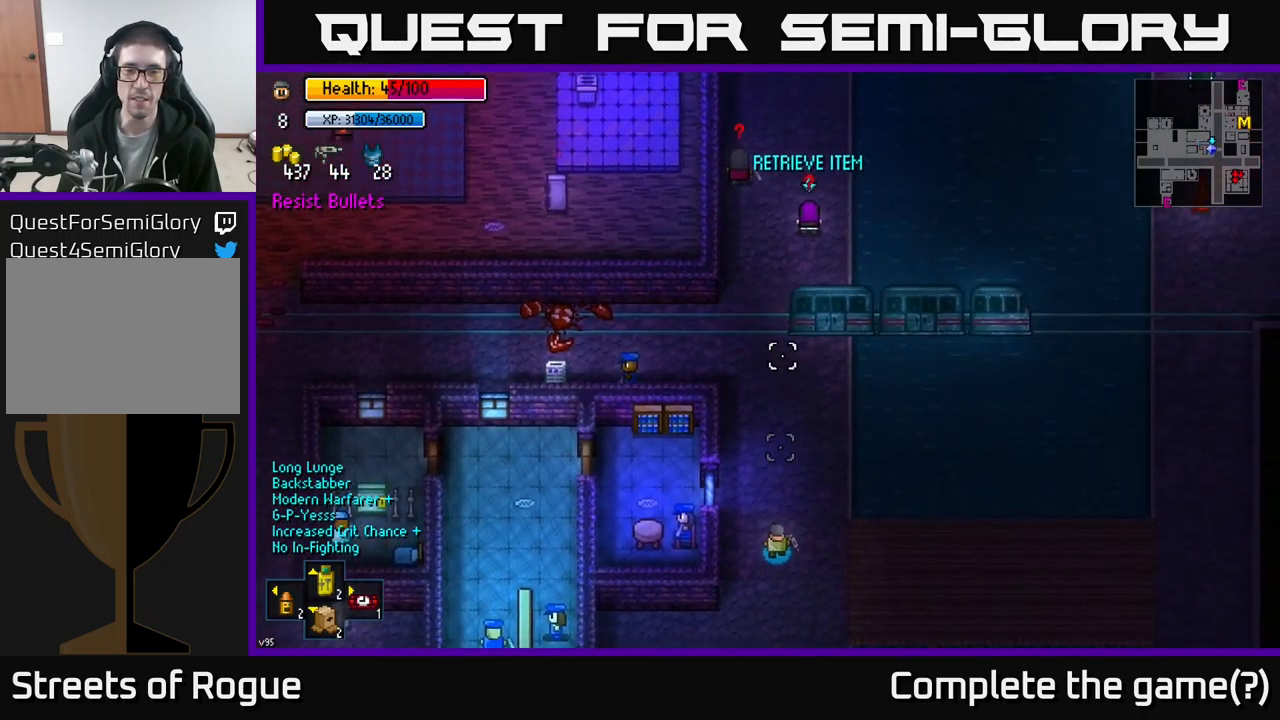
{"buttons": ["R2"], "left_stick": "center", "right_stick": "up", "events": [[216, "left_stick", "center"], [466, "R2", "down"]]}
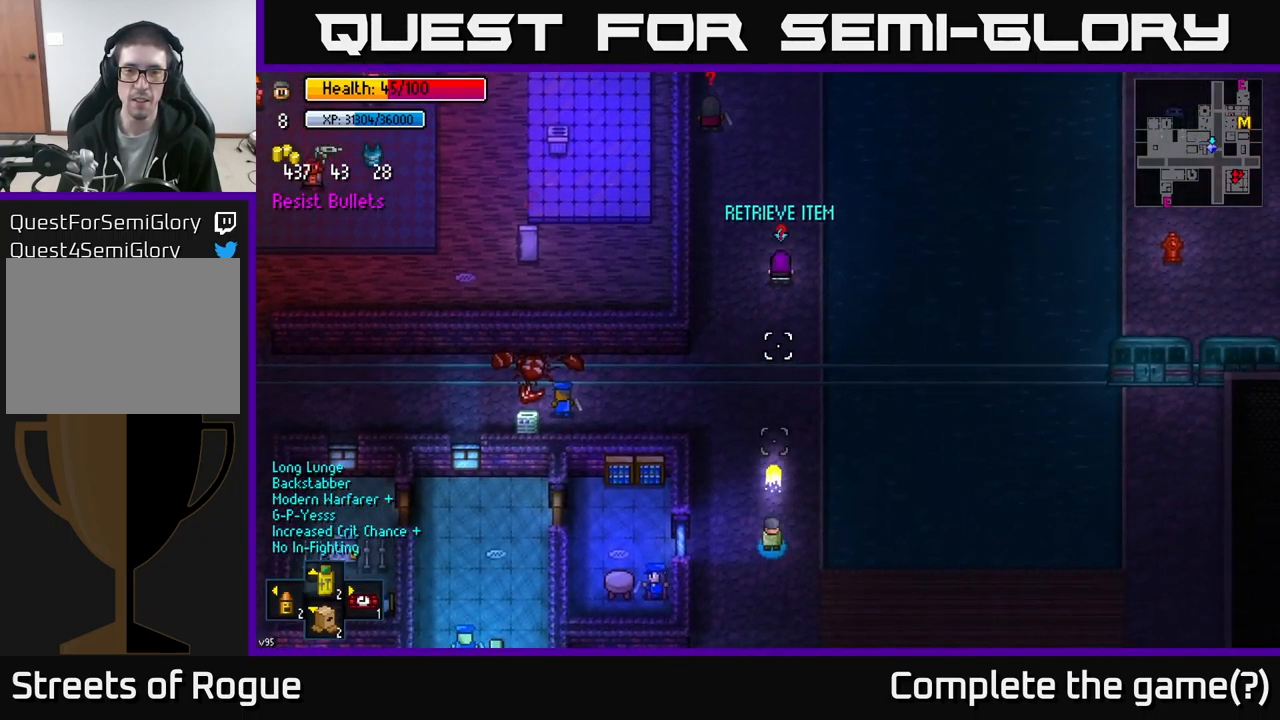
{"buttons": [], "left_stick": "down", "right_stick": "up", "events": [[283, "R2", "up"], [283, "left_stick", "down"]]}
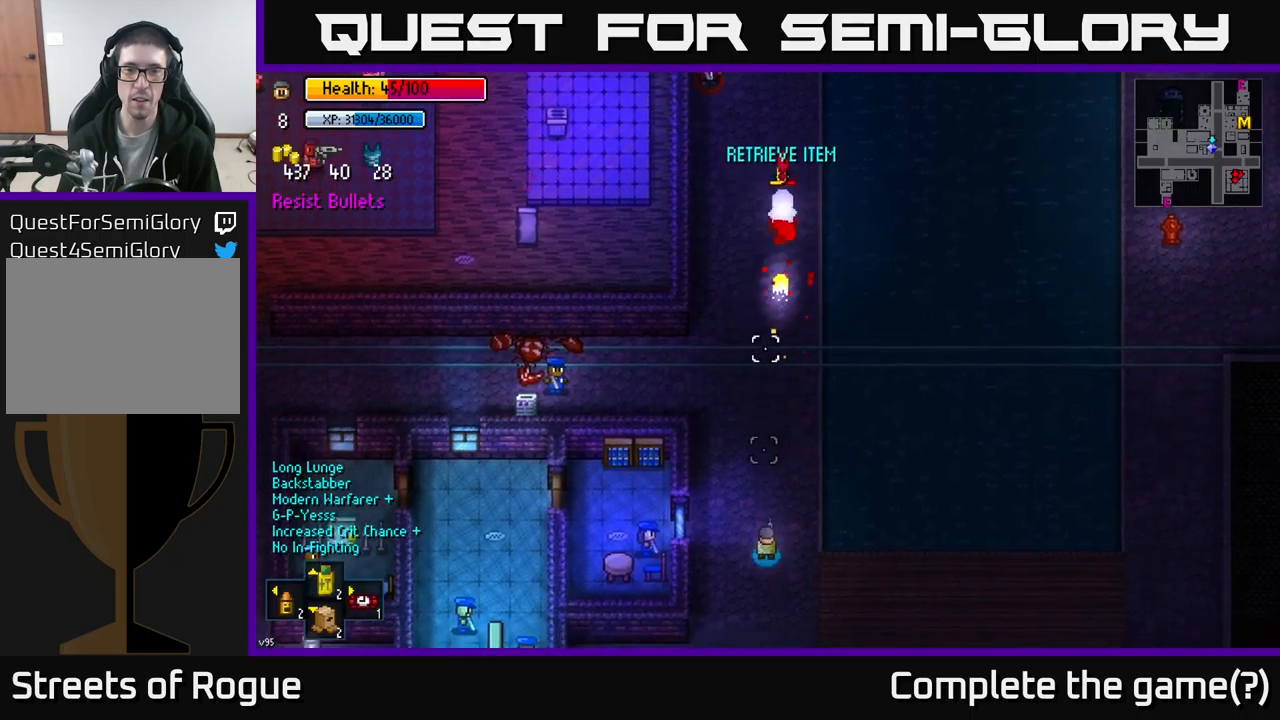
{"buttons": [], "left_stick": "down-left", "right_stick": "up", "events": [[417, "left_stick", "down-left"]]}
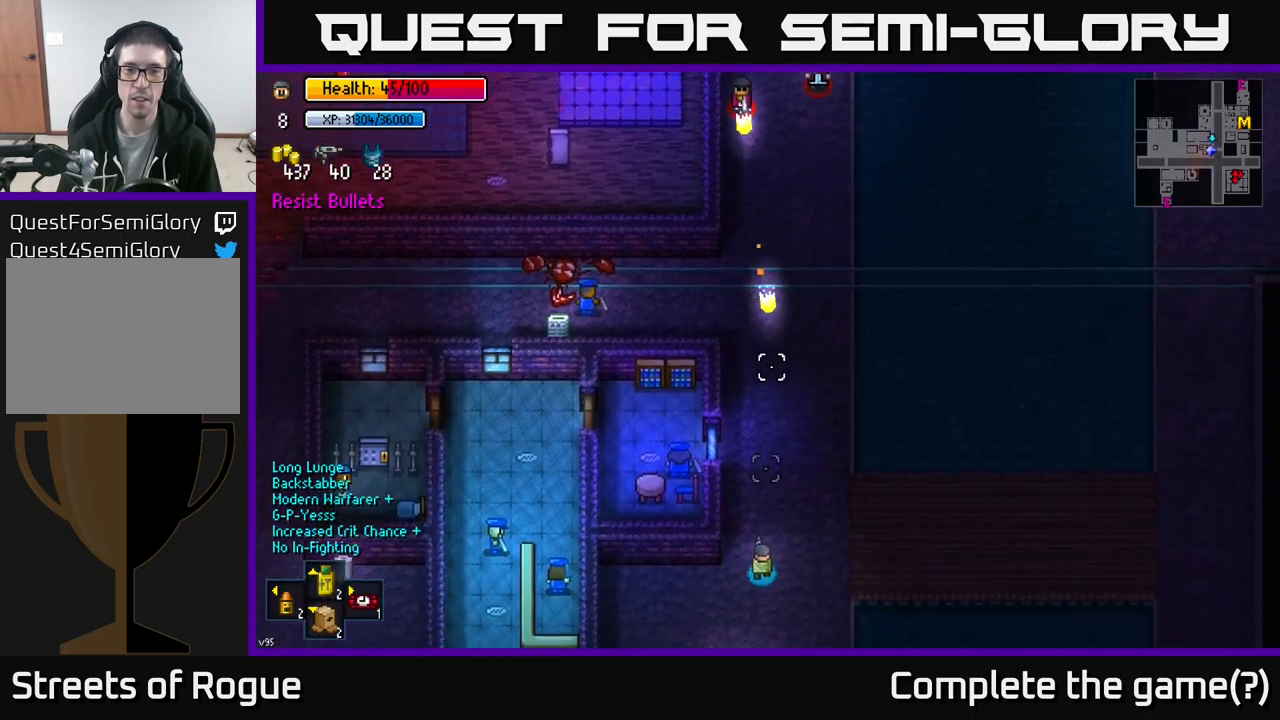
{"buttons": [], "left_stick": "left", "right_stick": "up", "events": [[233, "left_stick", "left"]]}
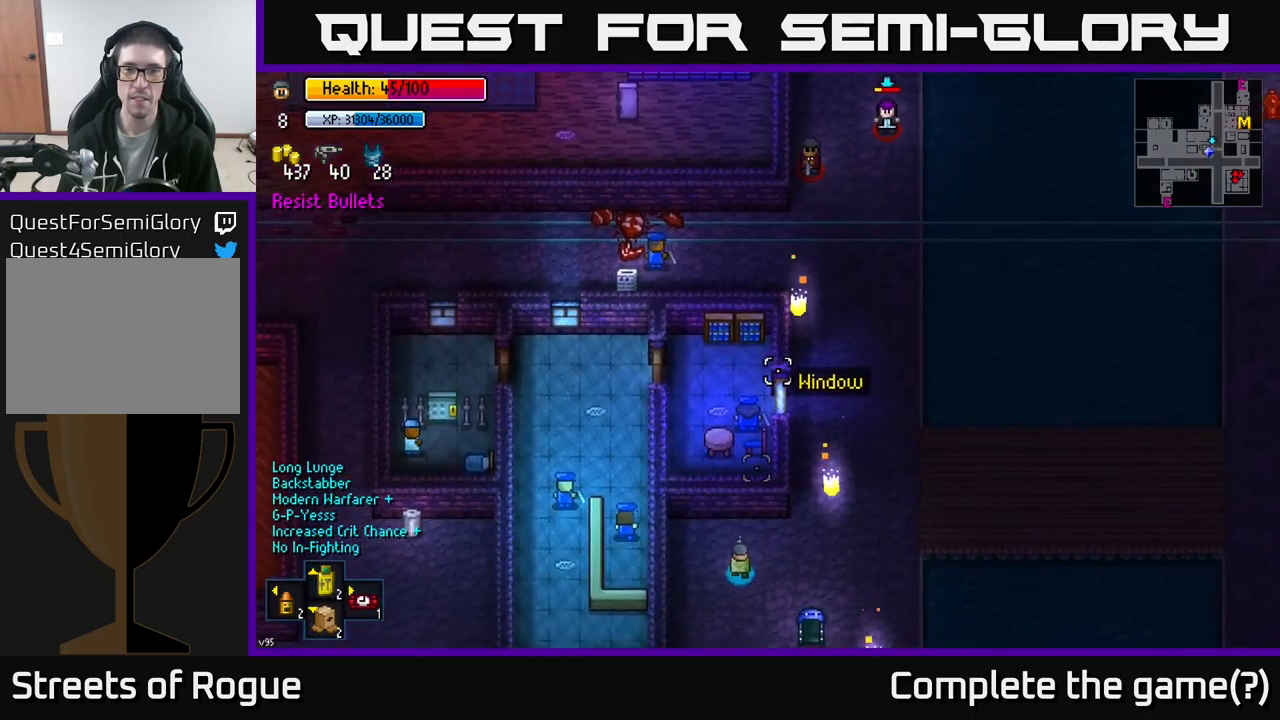
{"buttons": [], "left_stick": "down", "right_stick": "up", "events": [[117, "left_stick", "center"], [400, "left_stick", "down"]]}